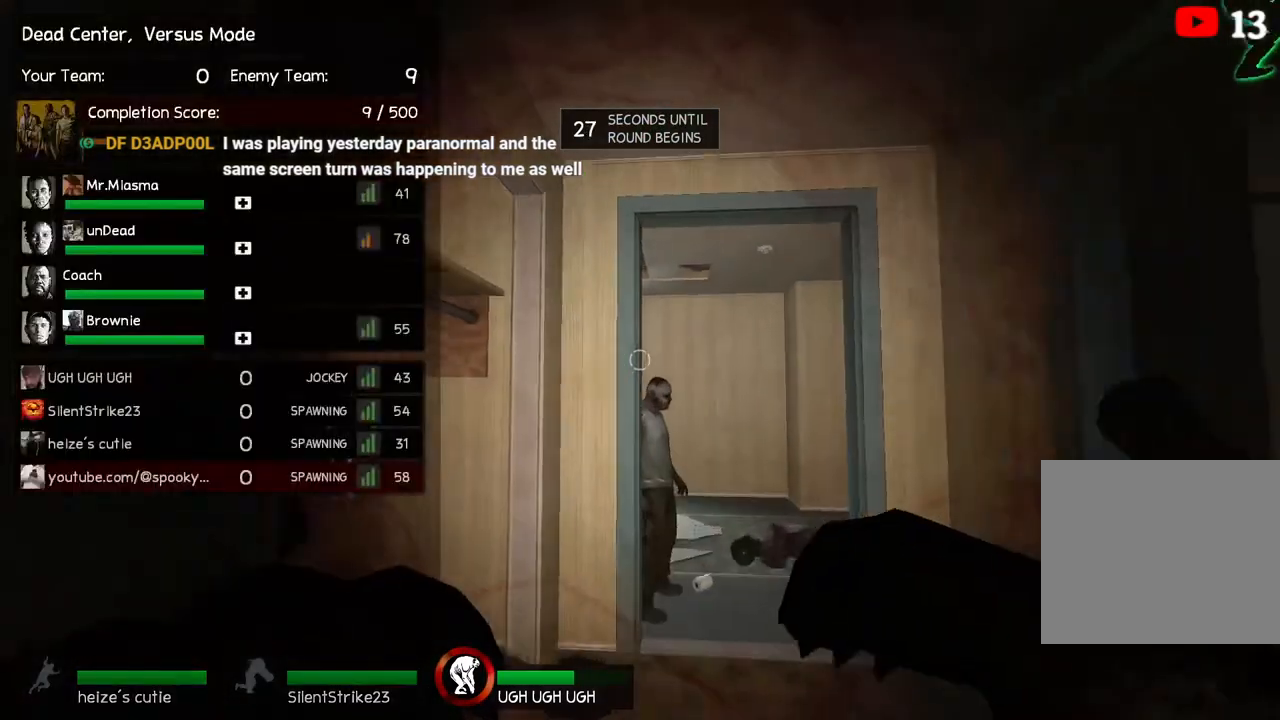
Gameplay with keyboard; each line is a JSON object with the keys held at the frame after it. "events" lists presses ("down") and releases ("up") of "a", "ctrl", "d", "e", "q", "s", "shift", "space" and "w" between this image and that frame as [ms after this image, input, new state], when the widget could be followed in between. No other keys are recorded. Mouse input is not recorded.
{"keys": ["d", "w"], "events": [[83, "d", "down"], [317, "d", "up"], [500, "d", "down"]]}
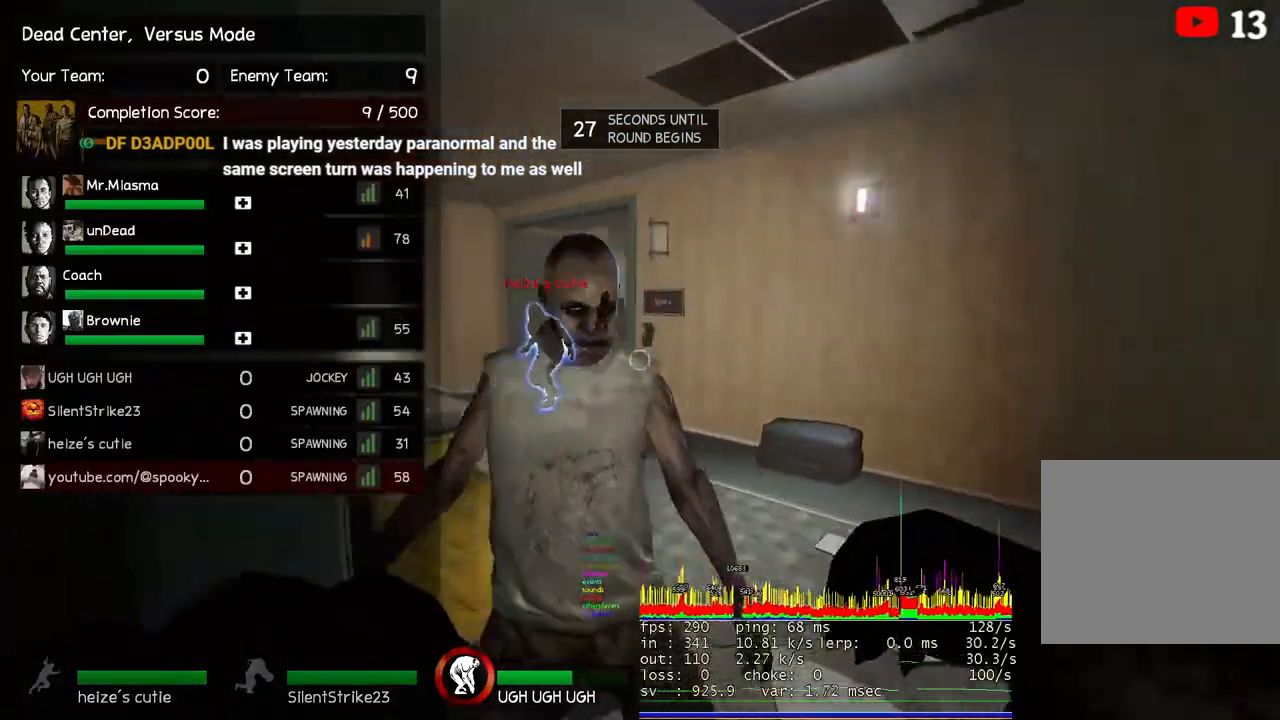
{"keys": ["w"], "events": [[383, "d", "up"]]}
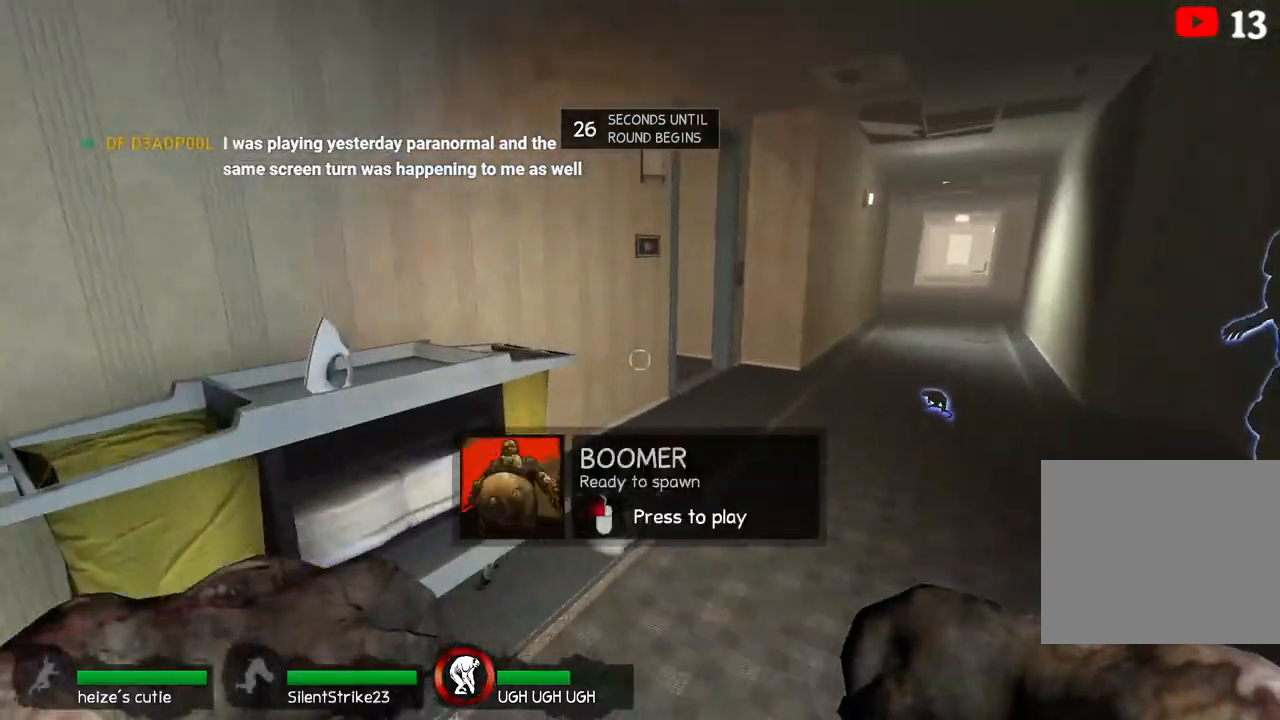
{"keys": ["d", "w"], "events": [[300, "d", "down"]]}
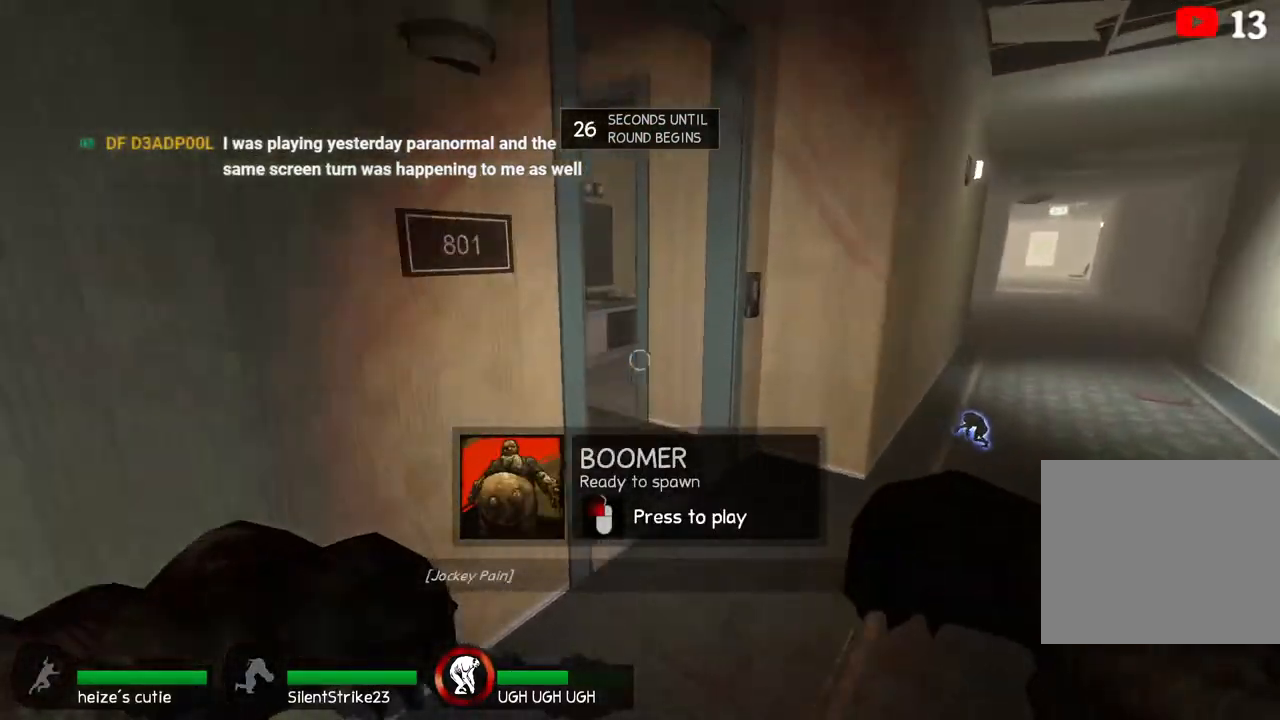
{"keys": [], "events": [[33, "d", "up"], [417, "w", "up"]]}
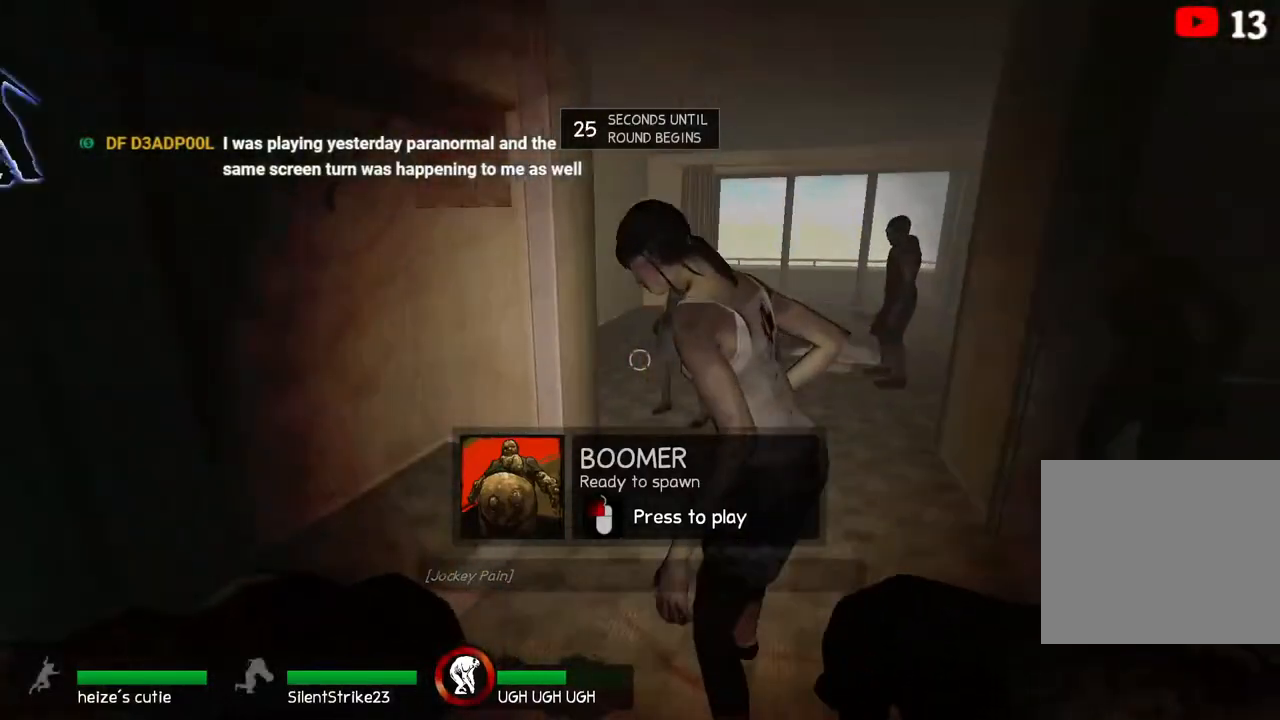
{"keys": [], "events": [[33, "shift", "down"], [150, "shift", "up"]]}
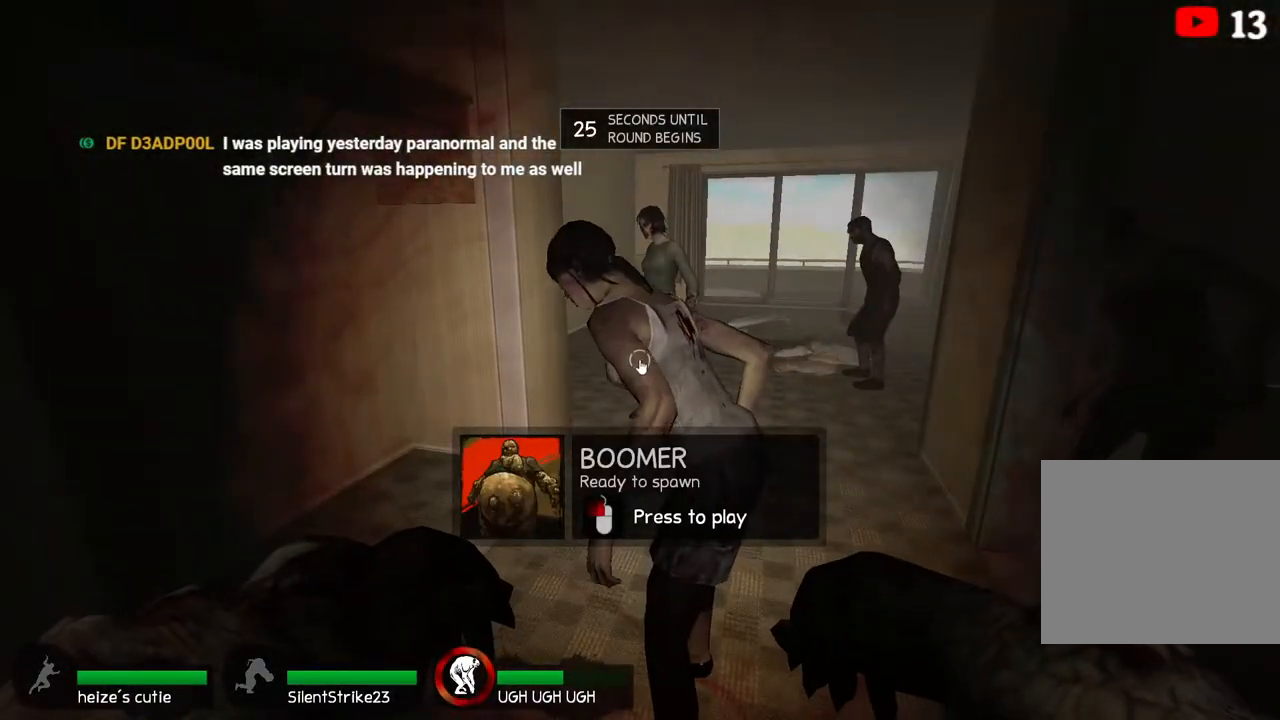
{"keys": [], "events": []}
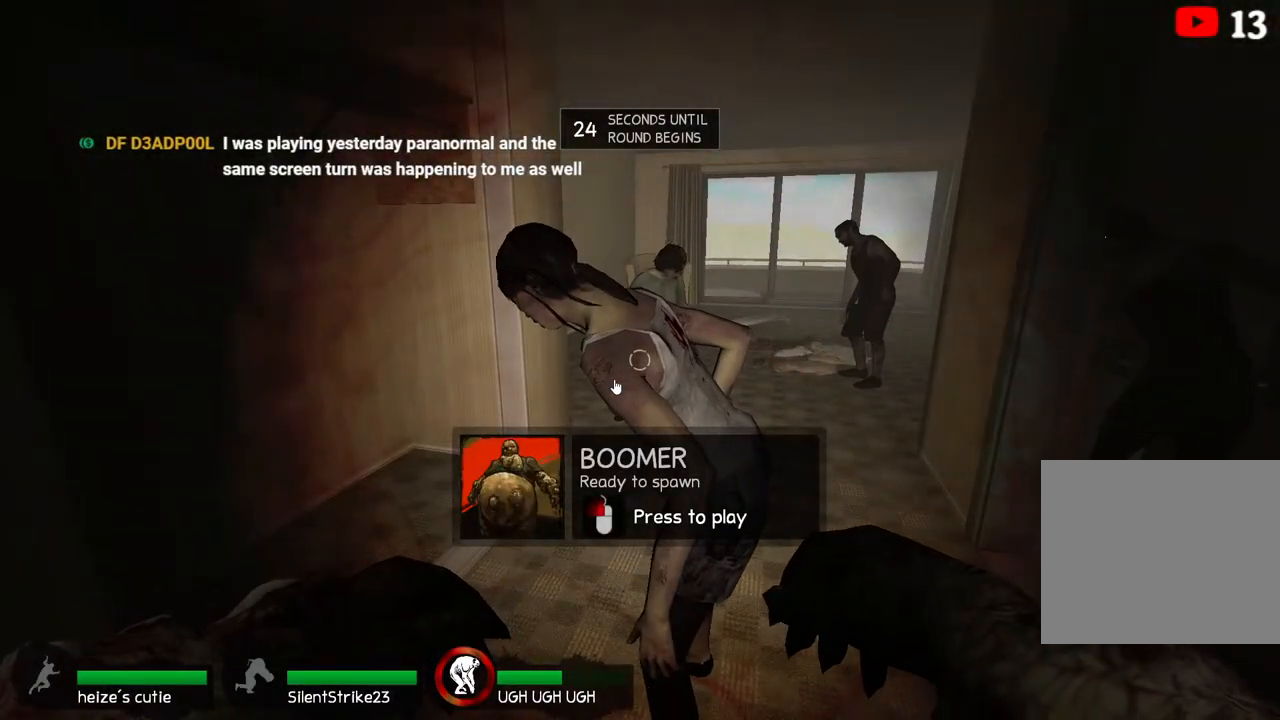
{"keys": [], "events": []}
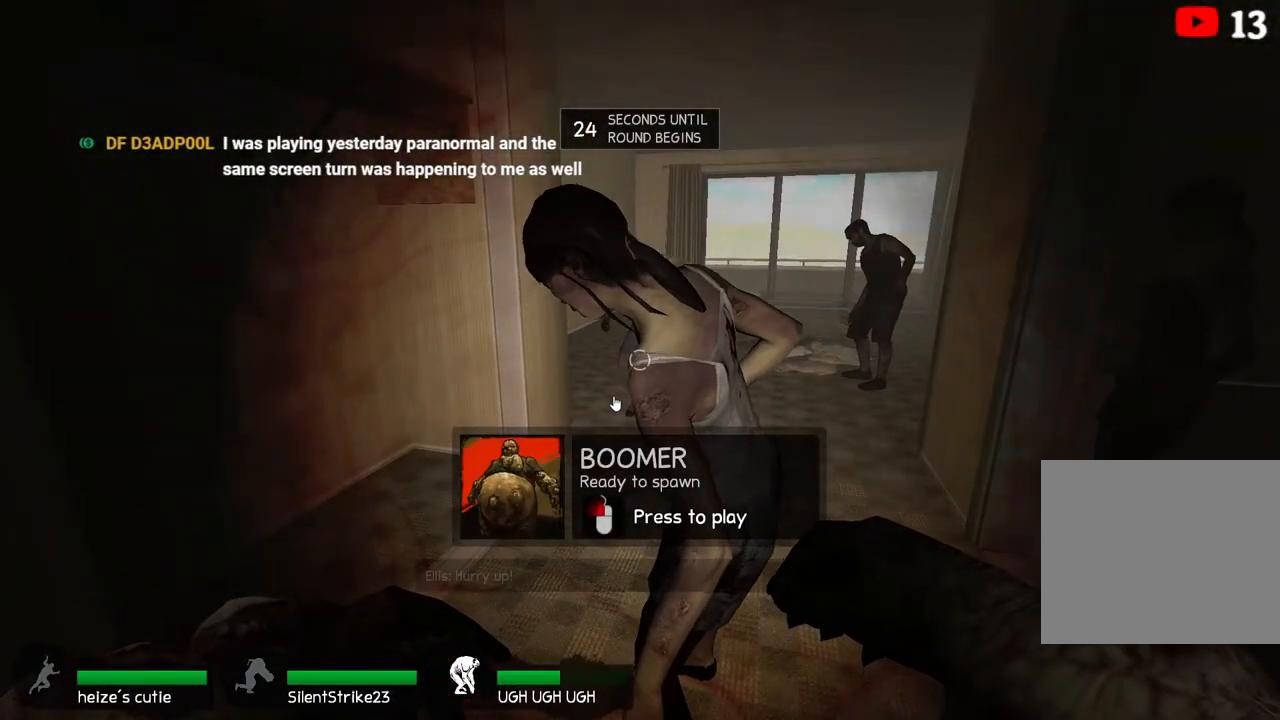
{"keys": [], "events": []}
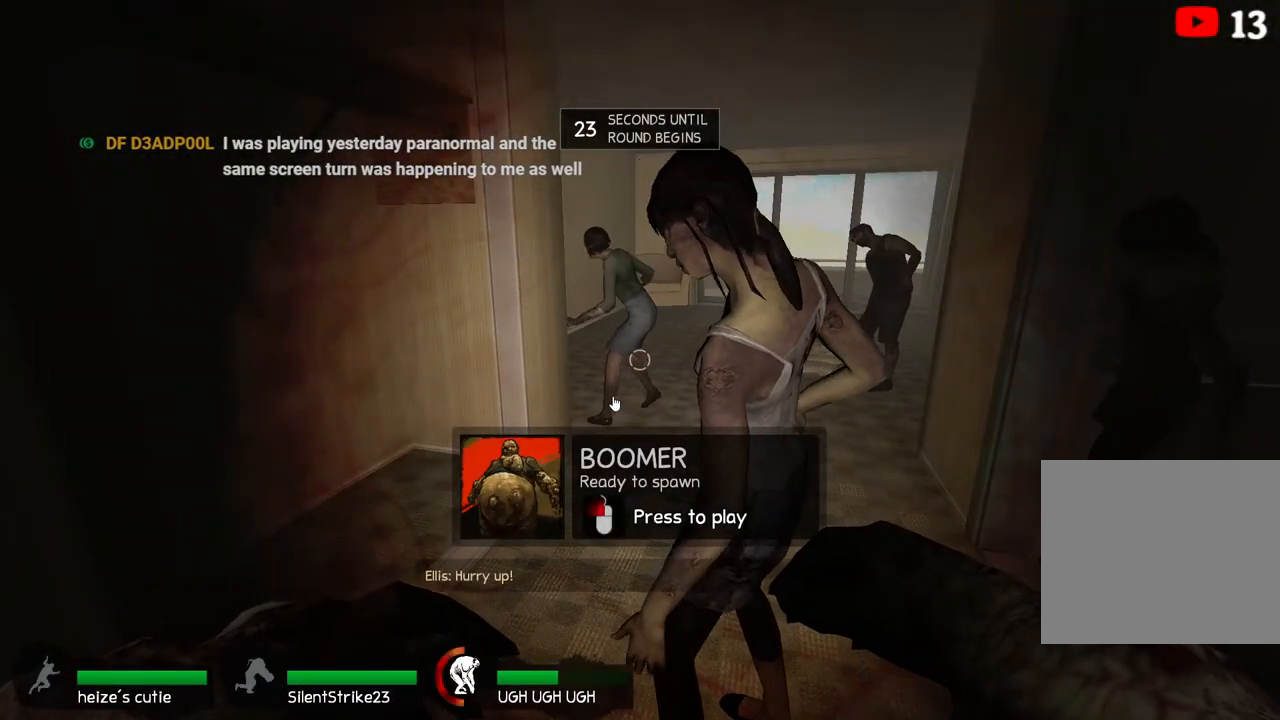
{"keys": [], "events": [[33, "shift", "down"], [133, "shift", "up"]]}
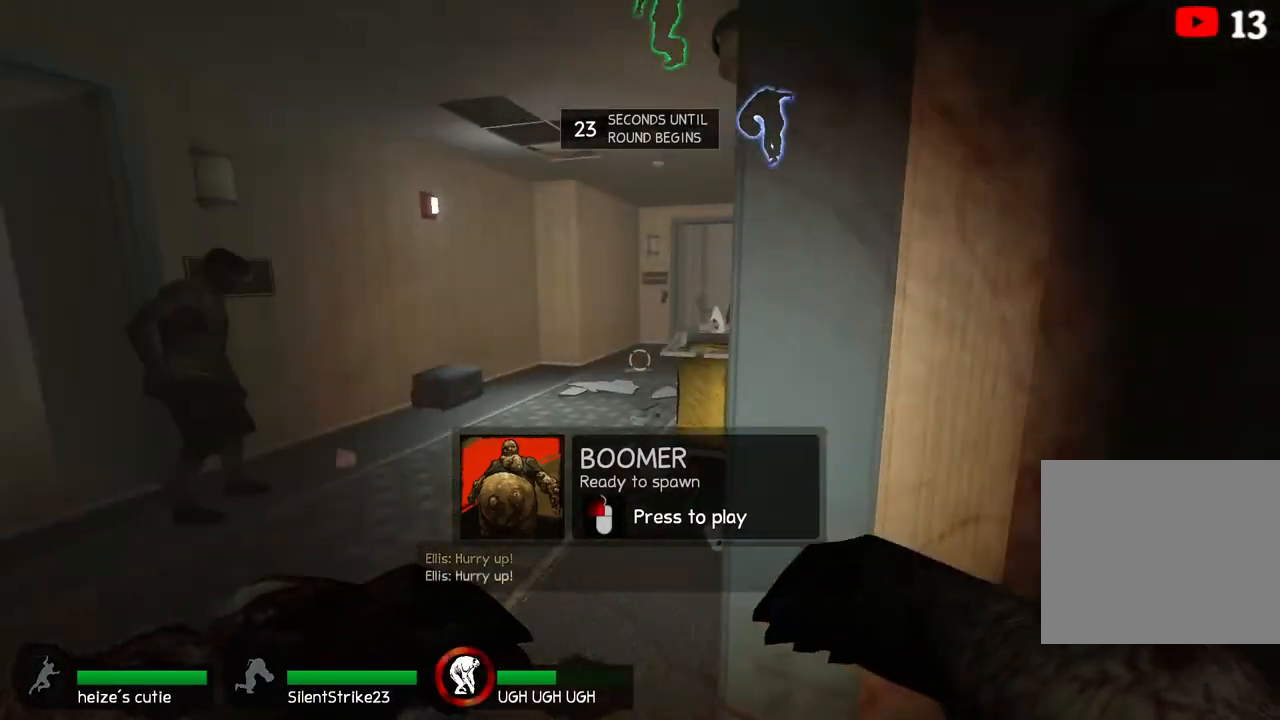
{"keys": ["d"], "events": [[83, "d", "down"]]}
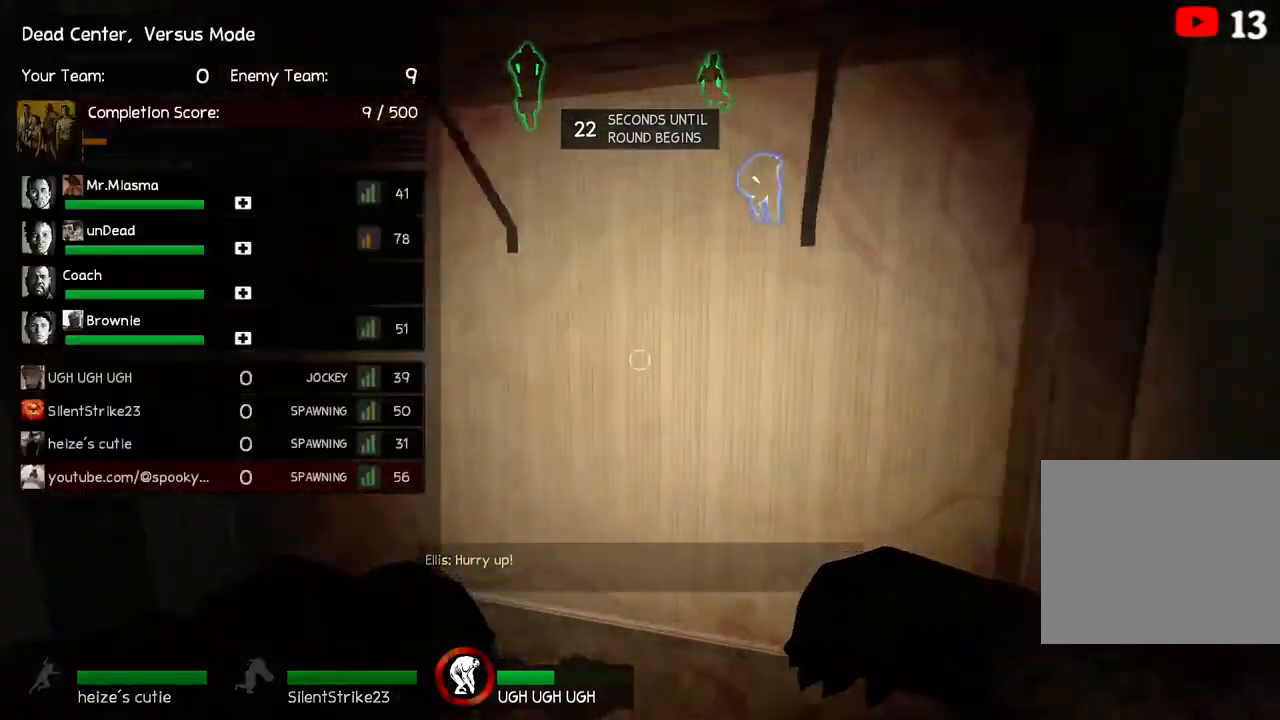
{"keys": ["w"], "events": [[317, "w", "down"], [400, "d", "up"]]}
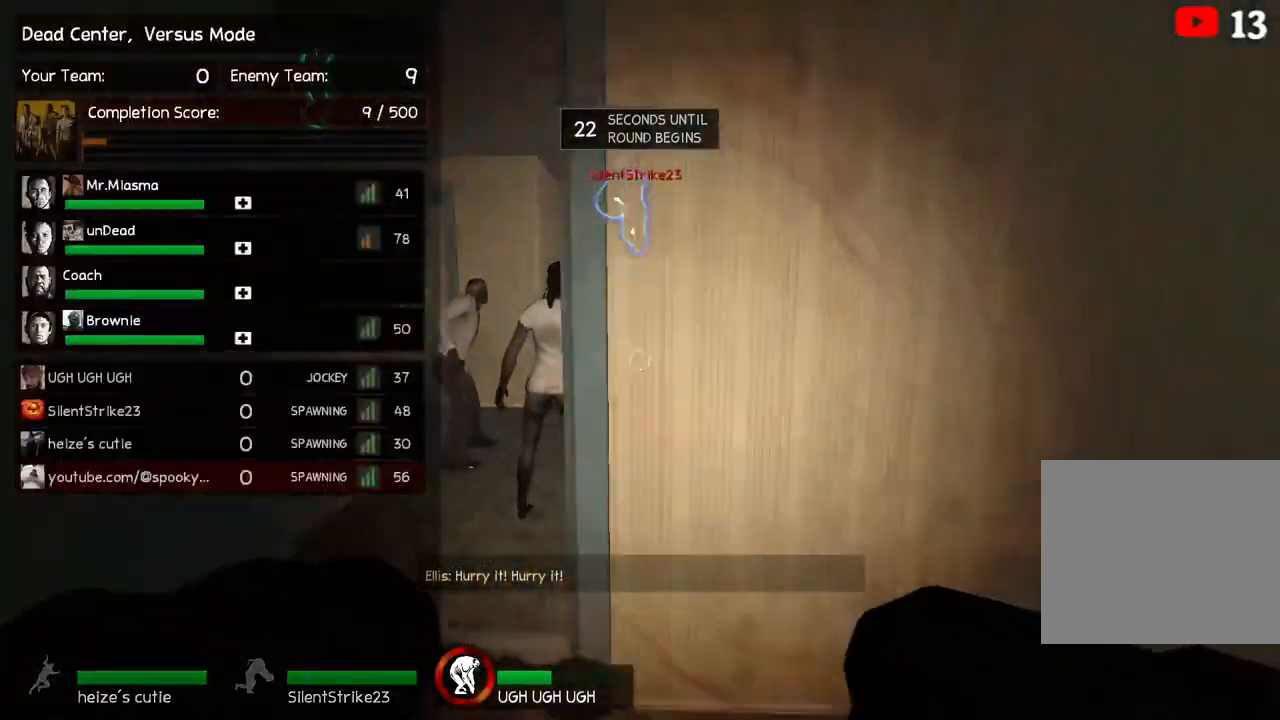
{"keys": ["d", "w"], "events": [[400, "d", "down"]]}
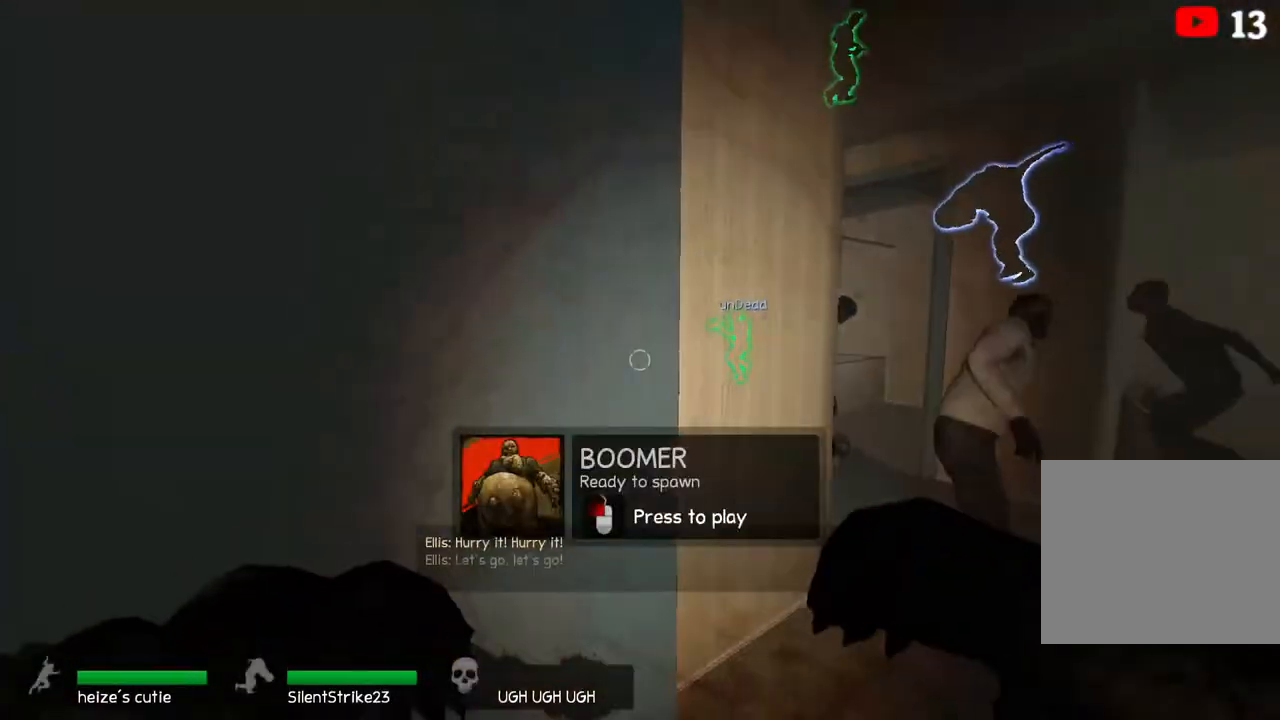
{"keys": ["w"], "events": [[67, "w", "up"], [350, "w", "down"], [367, "d", "up"]]}
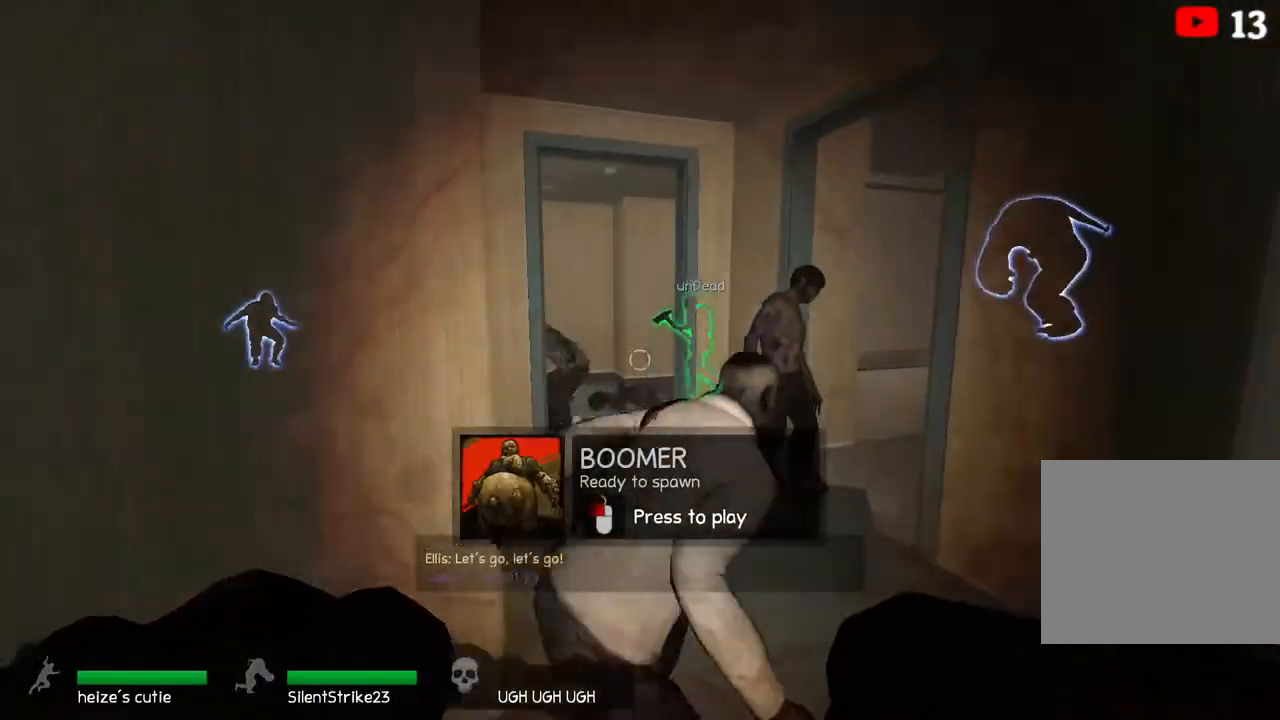
{"keys": ["w"], "events": []}
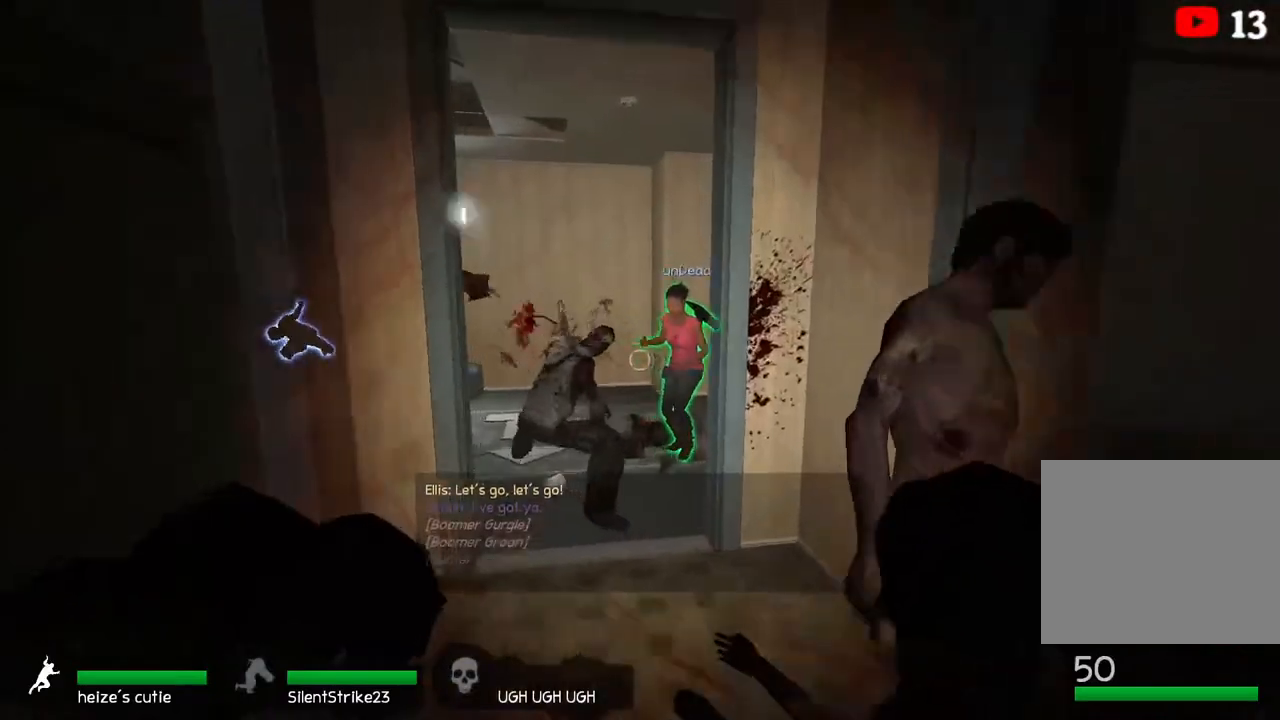
{"keys": ["a", "w"], "events": [[133, "a", "down"], [267, "a", "up"], [483, "a", "down"]]}
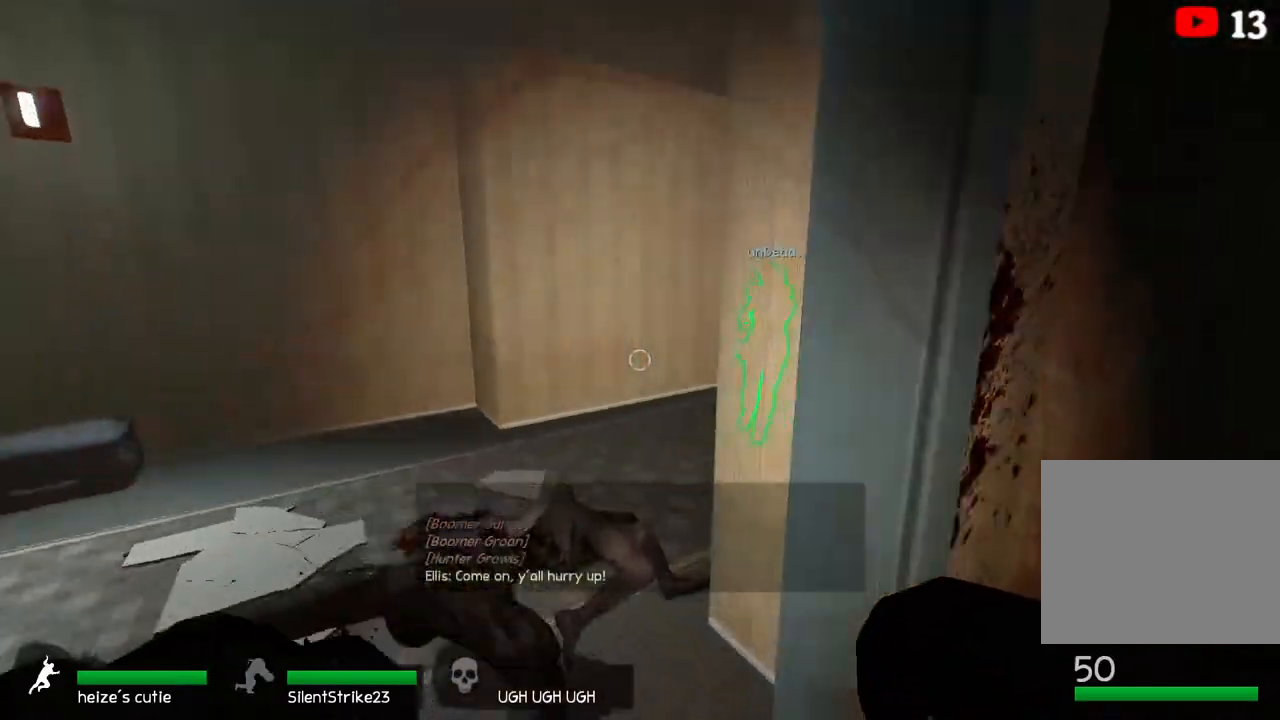
{"keys": ["a"], "events": [[450, "w", "up"]]}
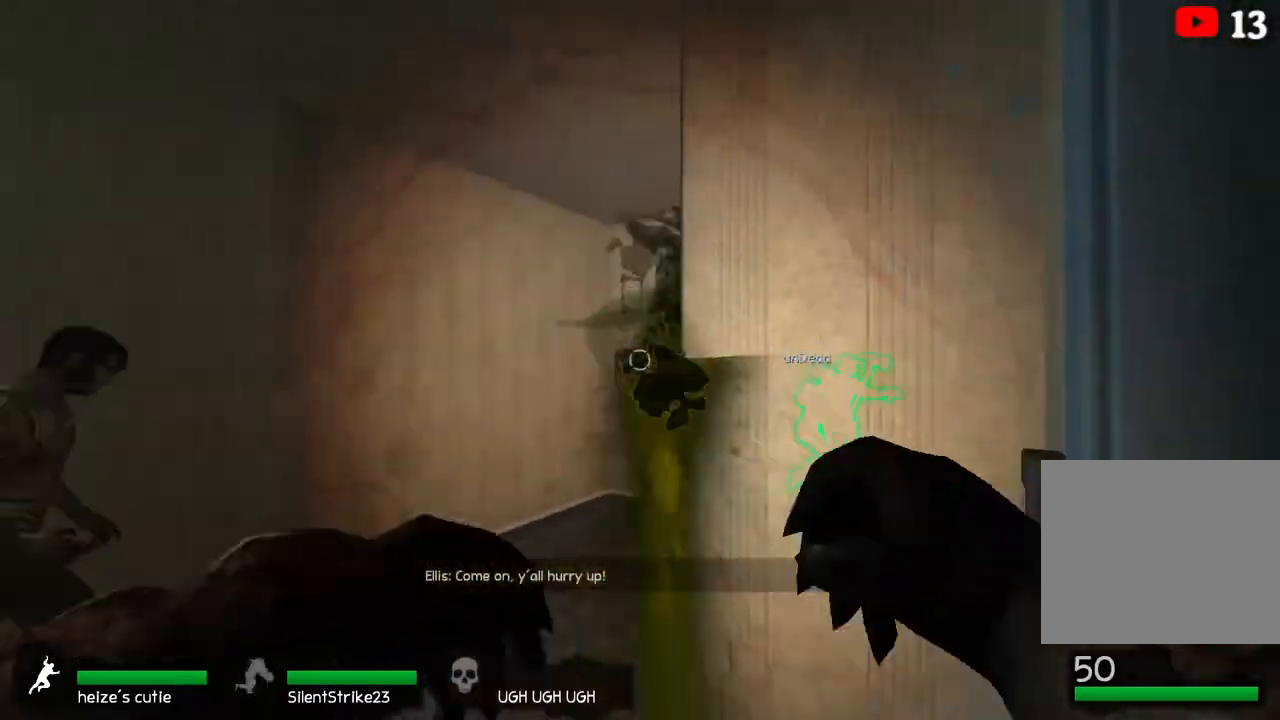
{"keys": ["w"], "events": [[267, "w", "down"], [500, "a", "up"]]}
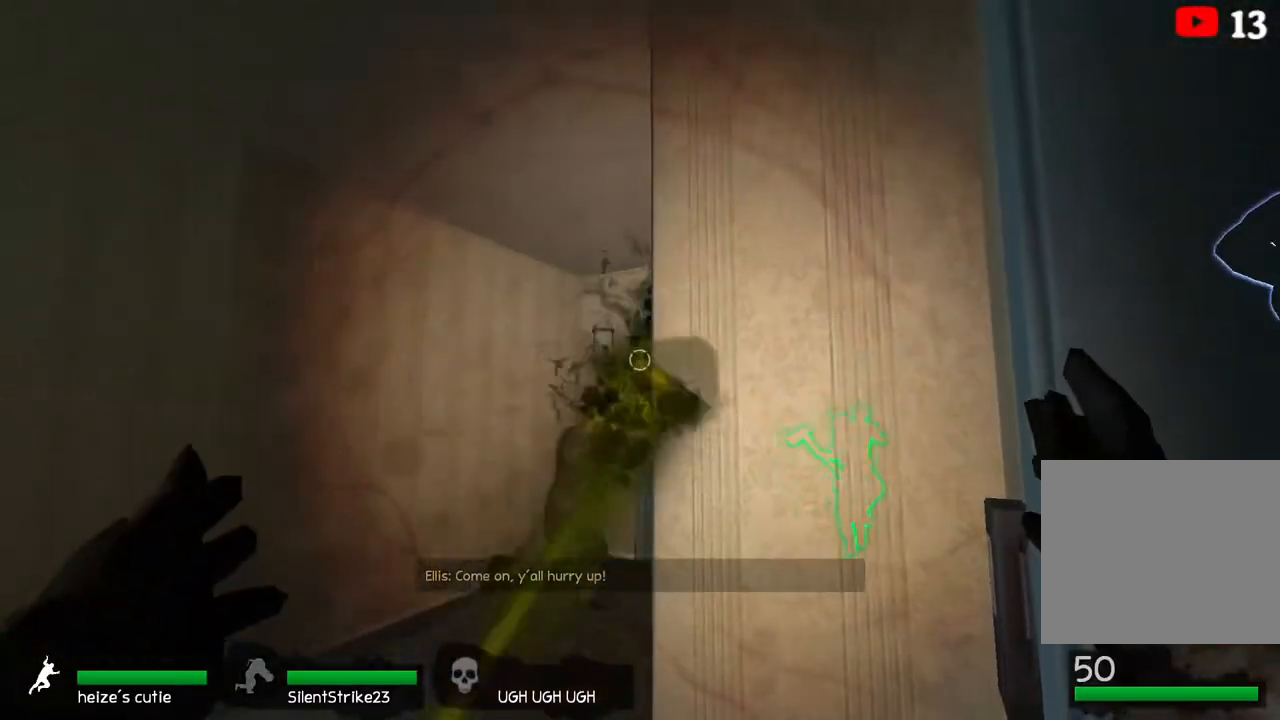
{"keys": [], "events": [[83, "w", "up"]]}
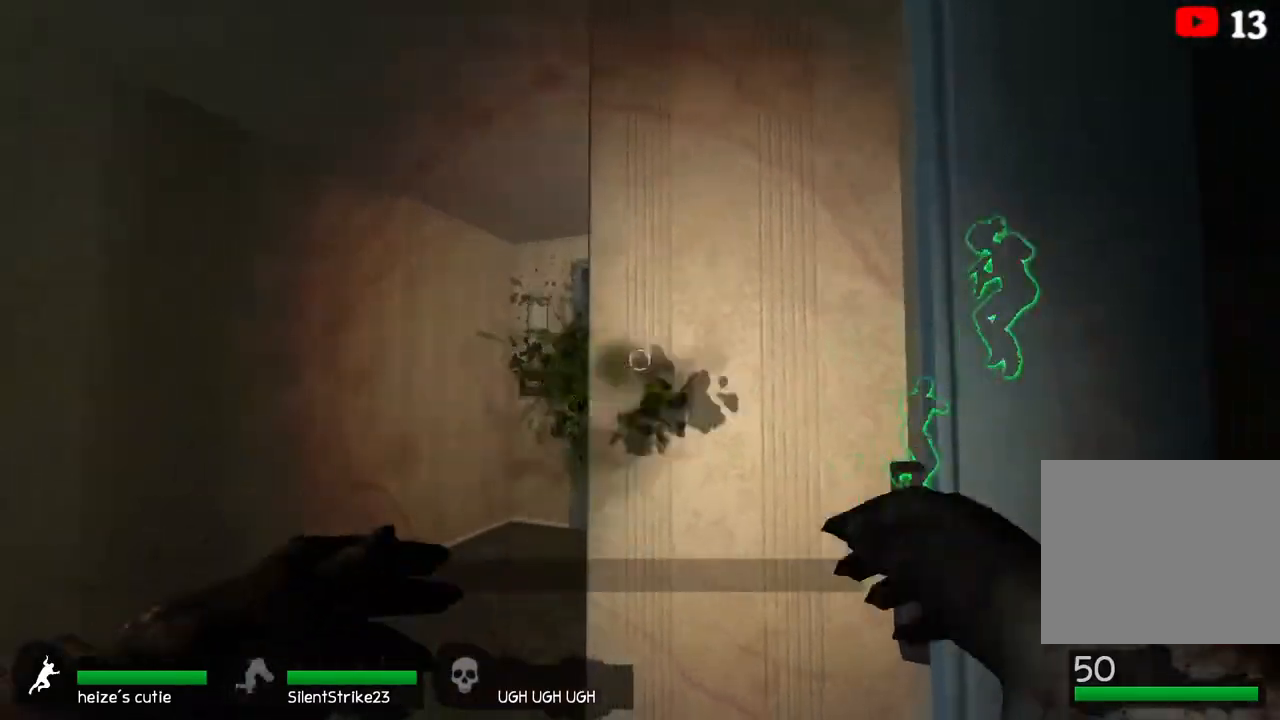
{"keys": ["w"], "events": [[33, "a", "down"], [83, "w", "down"], [500, "a", "up"]]}
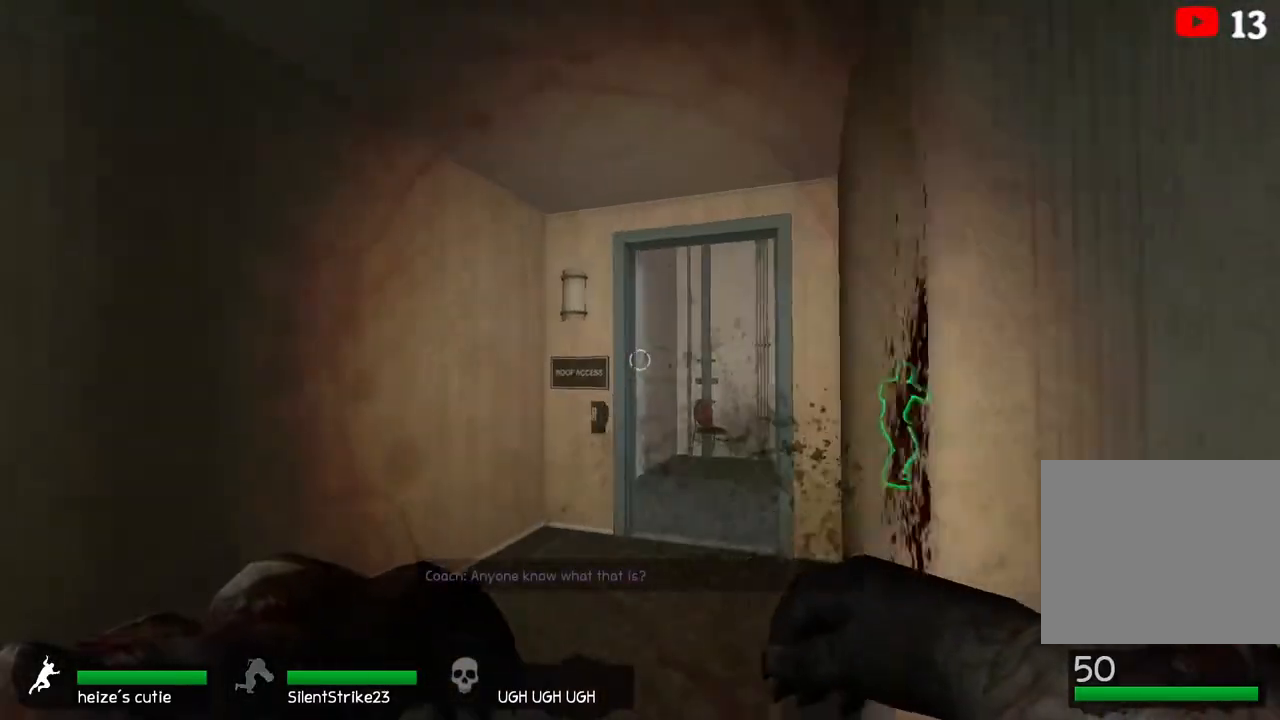
{"keys": ["w"], "events": [[133, "d", "down"], [483, "d", "up"]]}
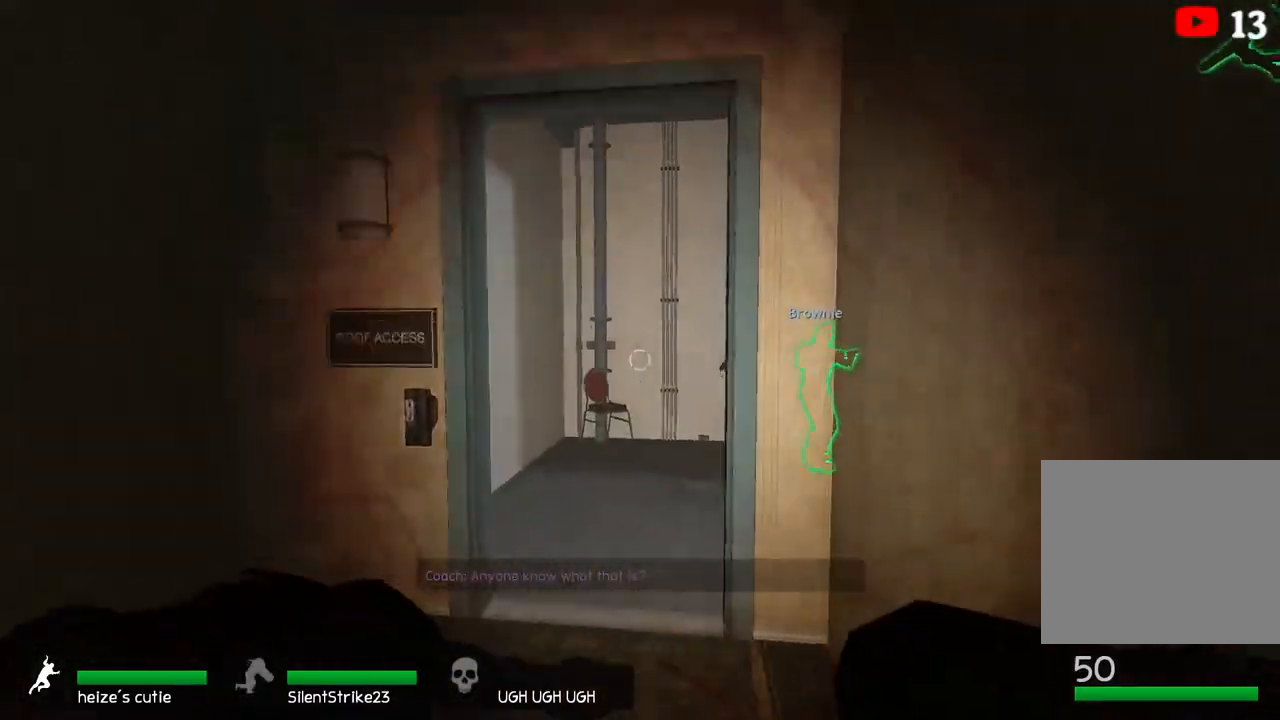
{"keys": ["w"], "events": [[183, "a", "down"], [467, "a", "up"]]}
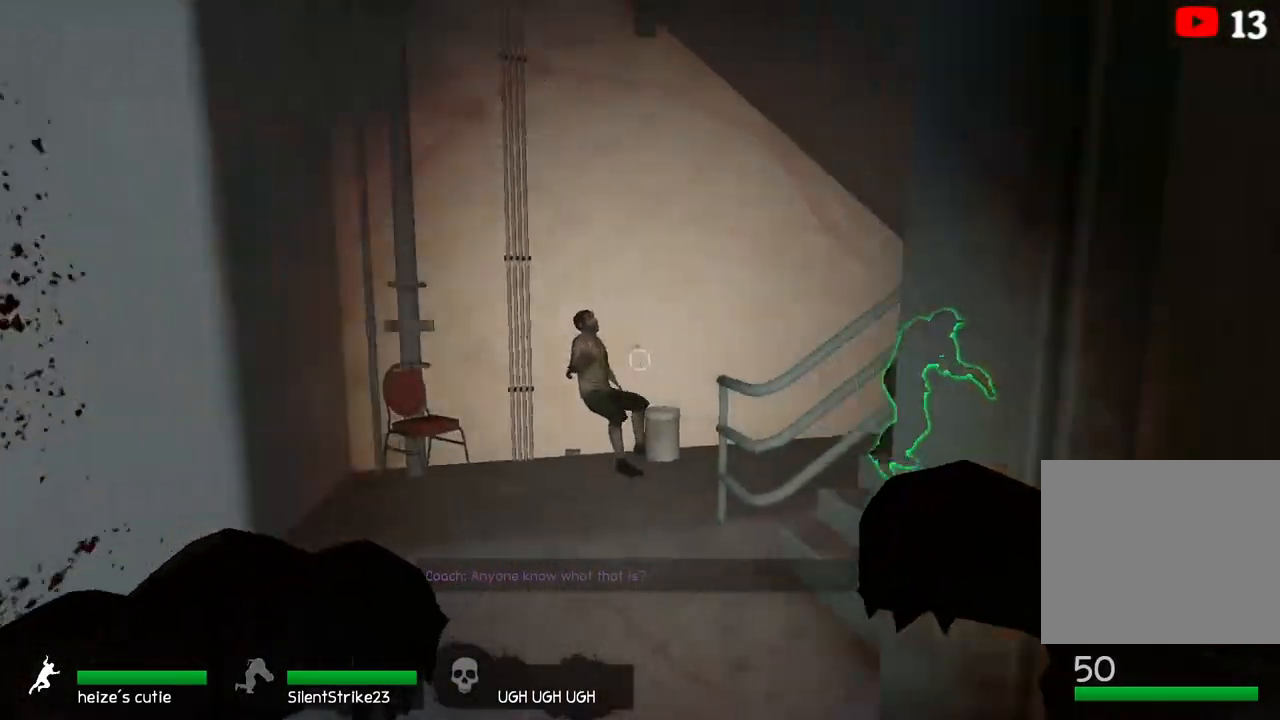
{"keys": ["w"], "events": [[300, "a", "down"], [467, "a", "up"]]}
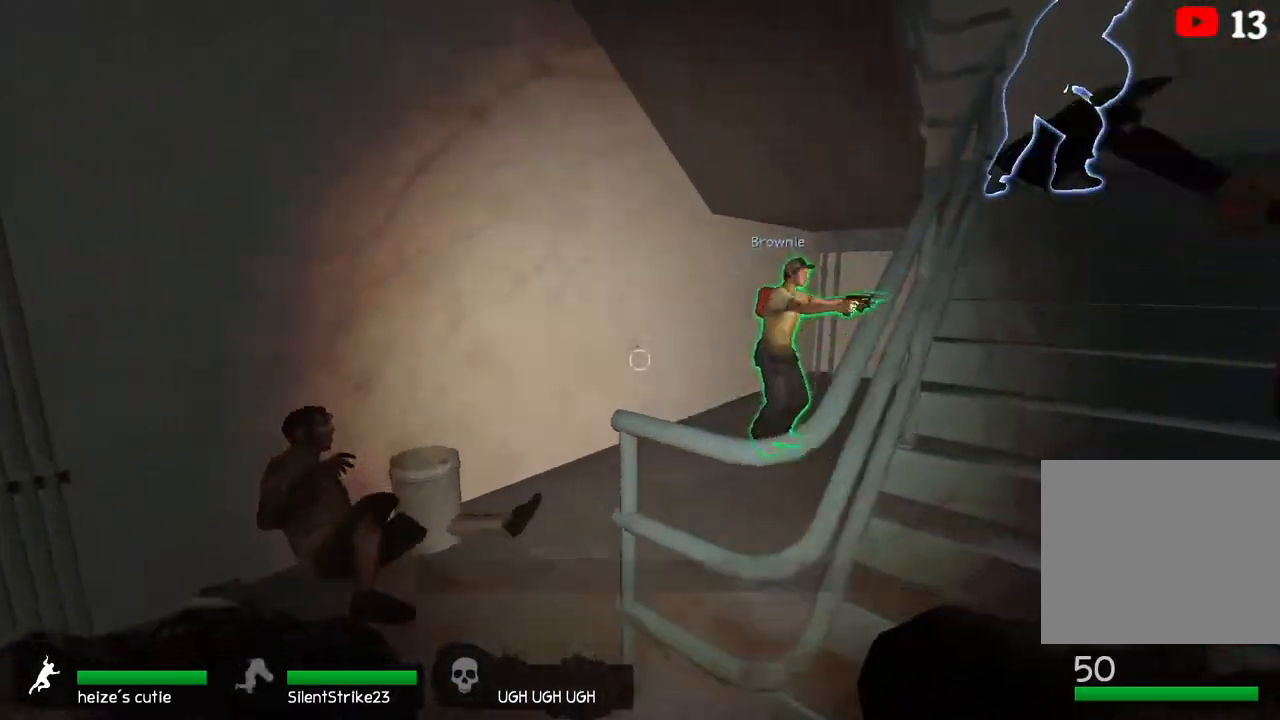
{"keys": [], "events": [[117, "space", "down"], [217, "d", "down"], [217, "w", "up"], [267, "space", "up"], [483, "d", "up"]]}
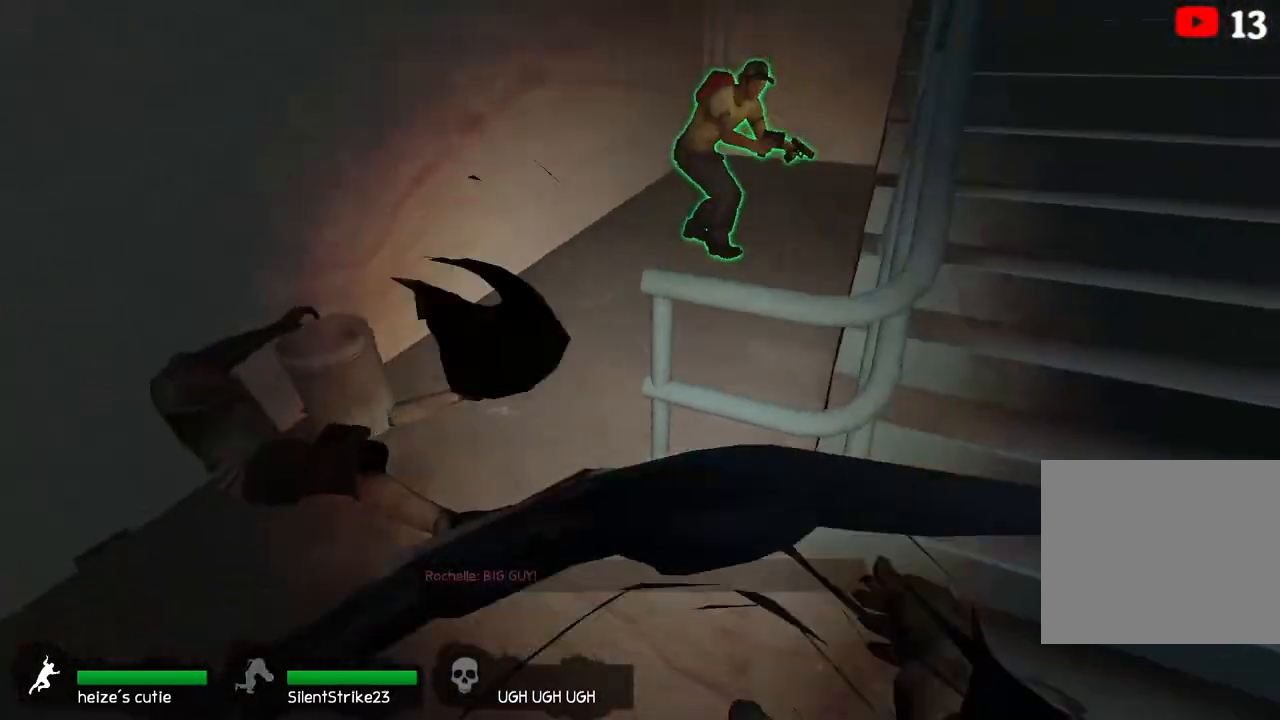
{"keys": ["w"], "events": [[33, "a", "down"], [133, "w", "down"], [300, "a", "up"]]}
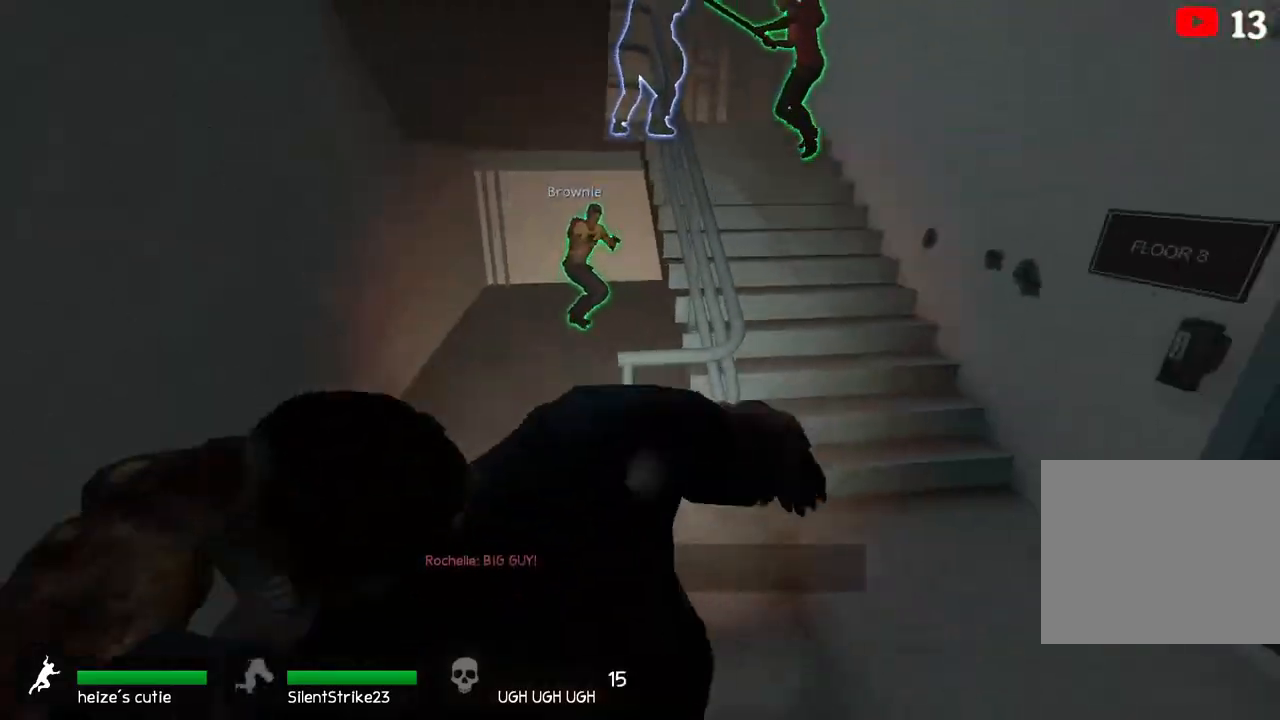
{"keys": ["d", "w"], "events": [[250, "d", "down"]]}
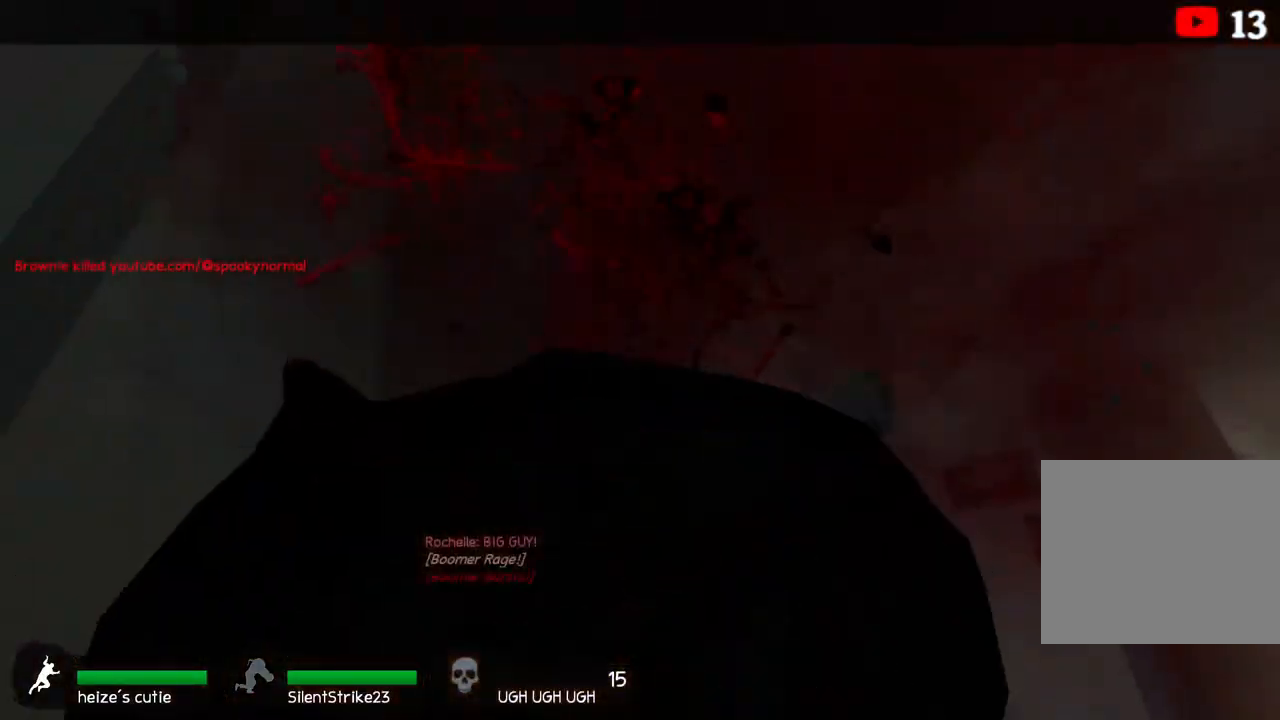
{"keys": [], "events": [[250, "d", "up"], [450, "w", "up"]]}